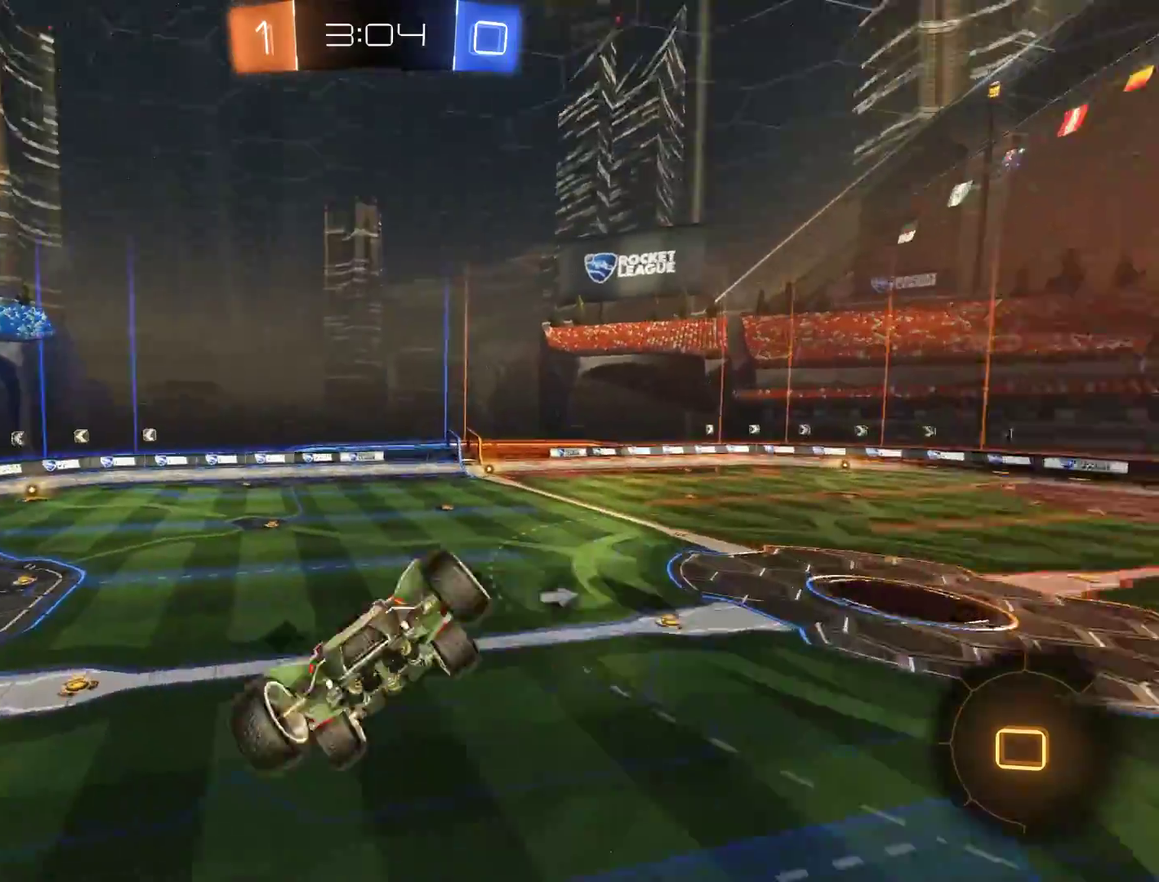
Gameplay with a controller (Xbox layout); each line is a JSON object with the inputs held at the frame after it. "events" lists button and stick changes between this image and that frame as [ms after this image, input, new state], when the widget could be followed in between.
{"buttons": [], "left_stick": "right", "right_stick": "center", "events": [[183, "L2", "down"], [183, "left_stick", "down-left"], [317, "L2", "up"], [317, "left_stick", "right"]]}
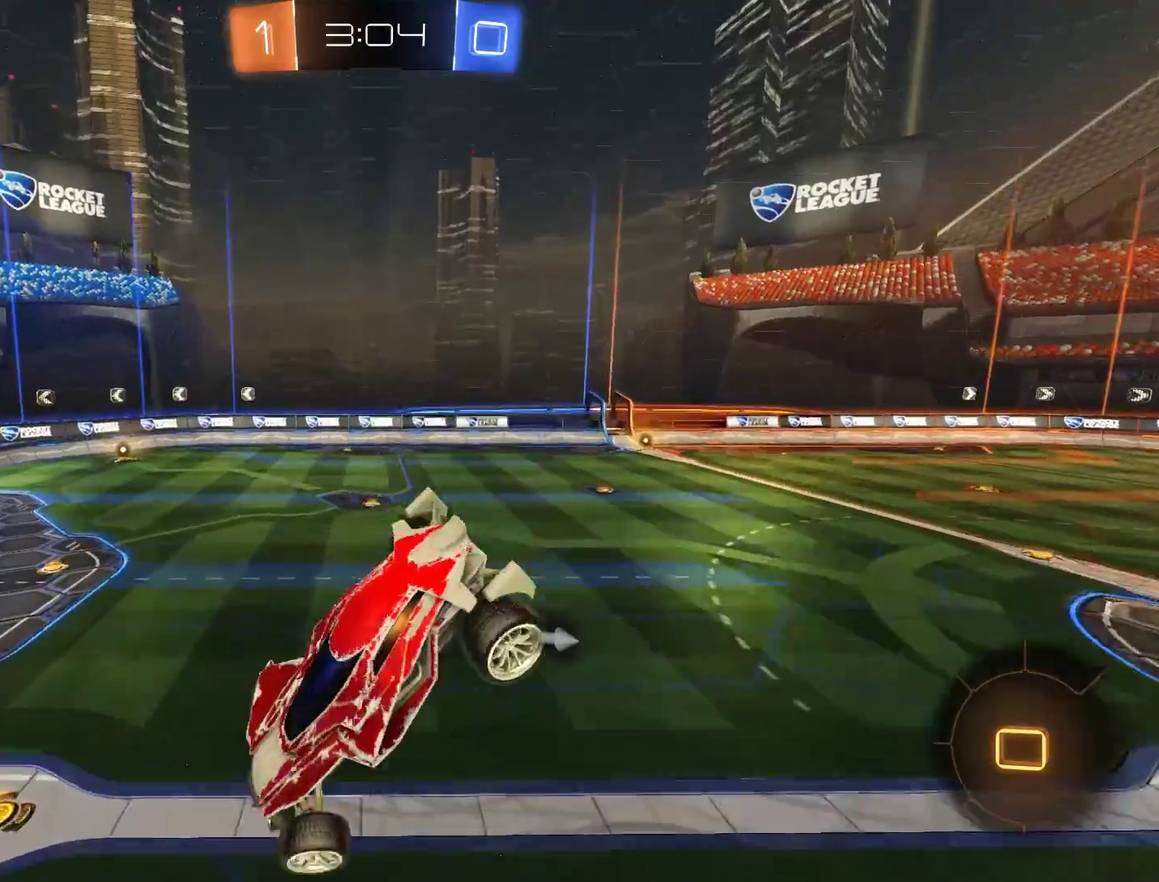
{"buttons": ["B"], "left_stick": "center", "right_stick": "center", "events": [[50, "L2", "down"], [117, "B", "down"], [150, "left_stick", "down-right"], [183, "L2", "up"], [217, "left_stick", "center"]]}
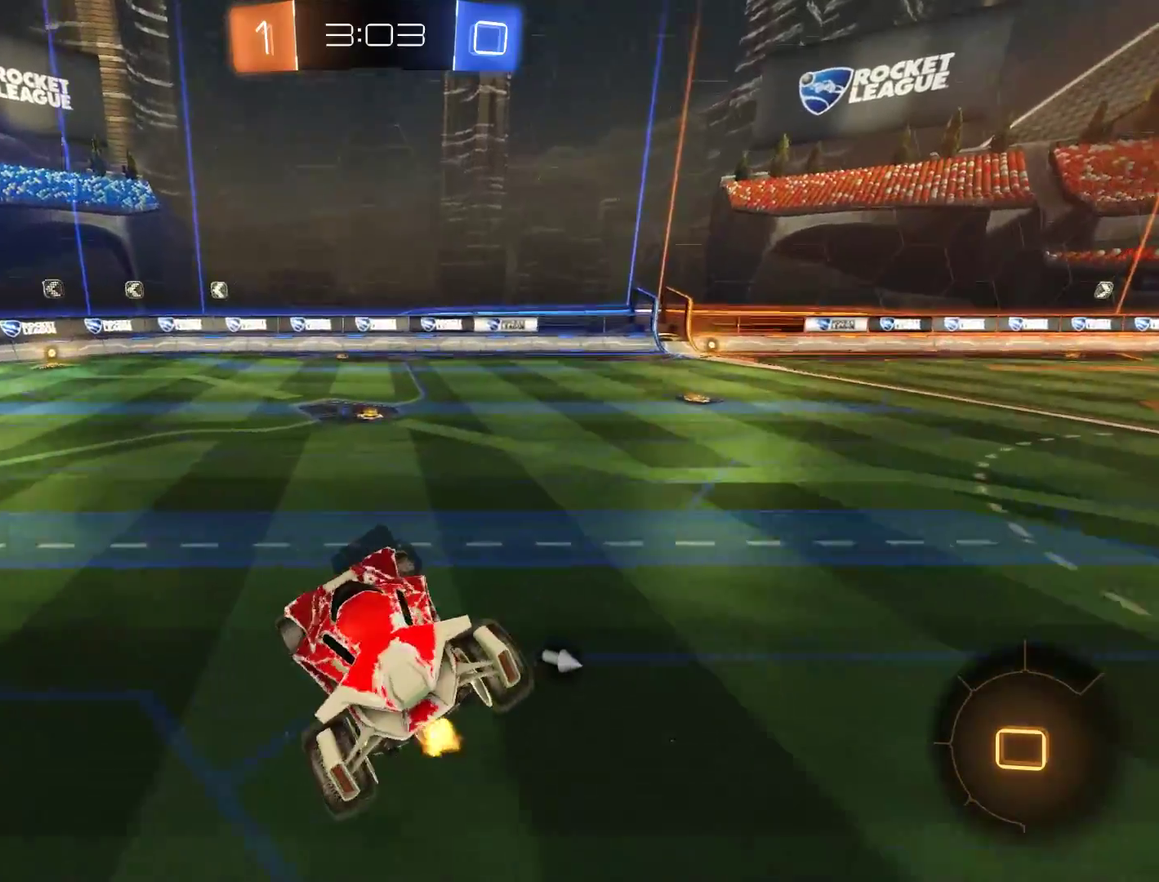
{"buttons": ["B", "R2"], "left_stick": "up-right", "right_stick": "center"}
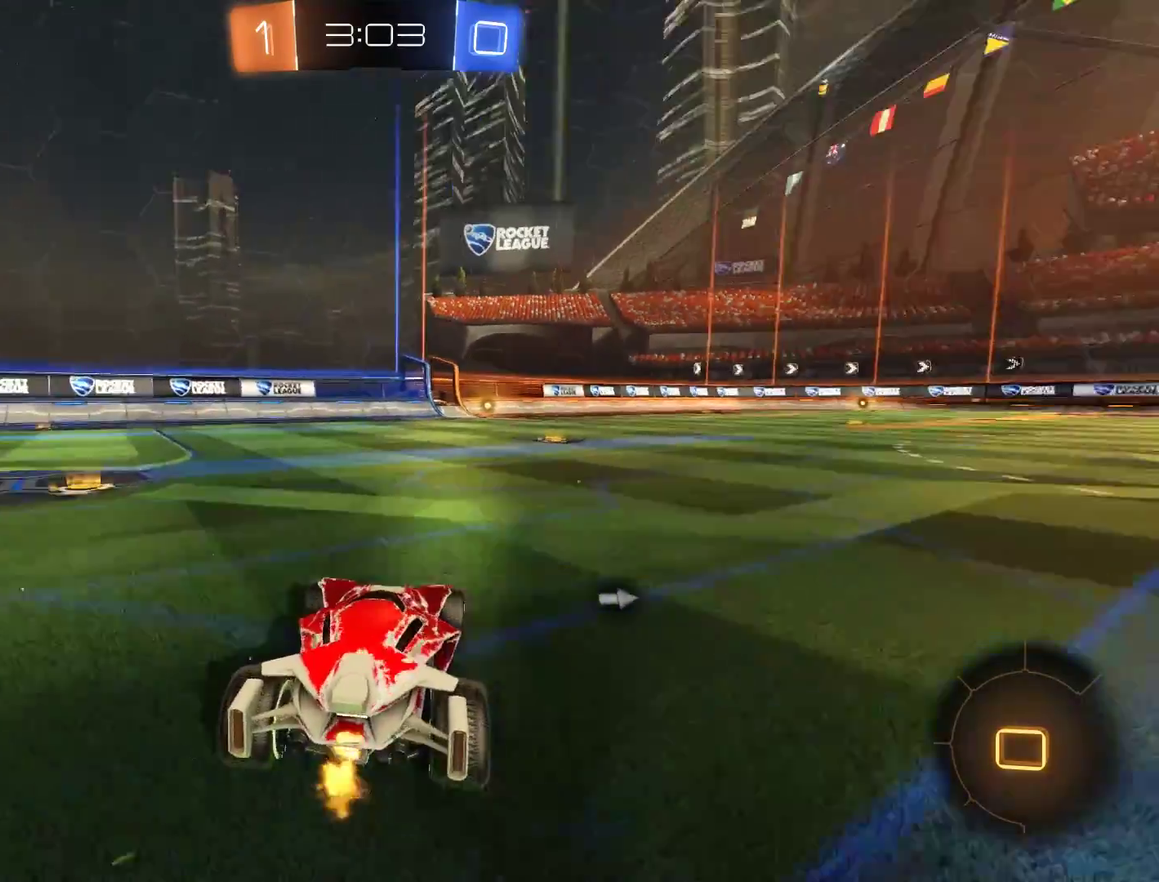
{"buttons": [], "left_stick": "center", "right_stick": "center", "events": [[17, "left_stick", "up"], [50, "A", "down"], [83, "L3", "down"], [117, "A", "up"], [183, "A", "down"], [217, "L3", "up"], [250, "A", "up"], [250, "B", "up"], [250, "R2", "up"], [283, "Y", "down"], [317, "left_stick", "center"], [417, "Y", "up"]]}
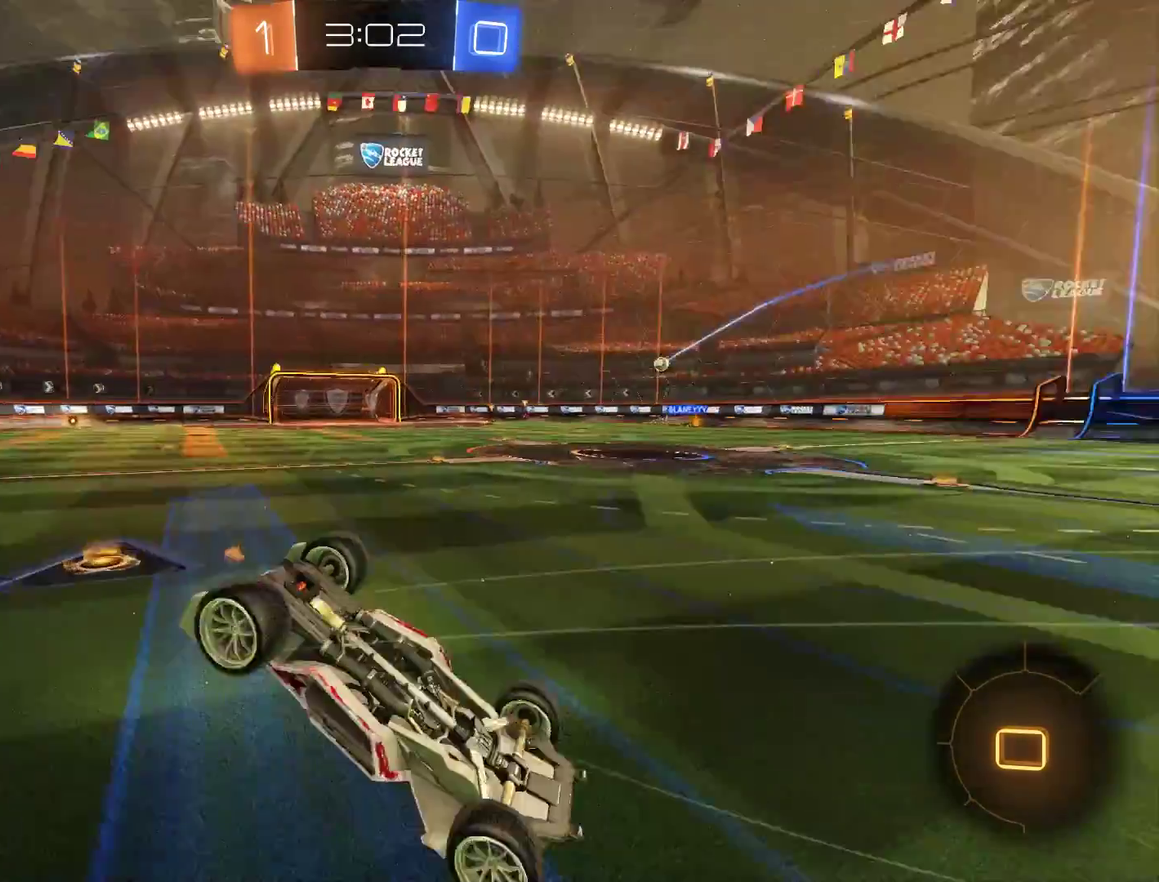
{"buttons": ["B"], "left_stick": "center", "right_stick": "center", "events": [[383, "B", "down"]]}
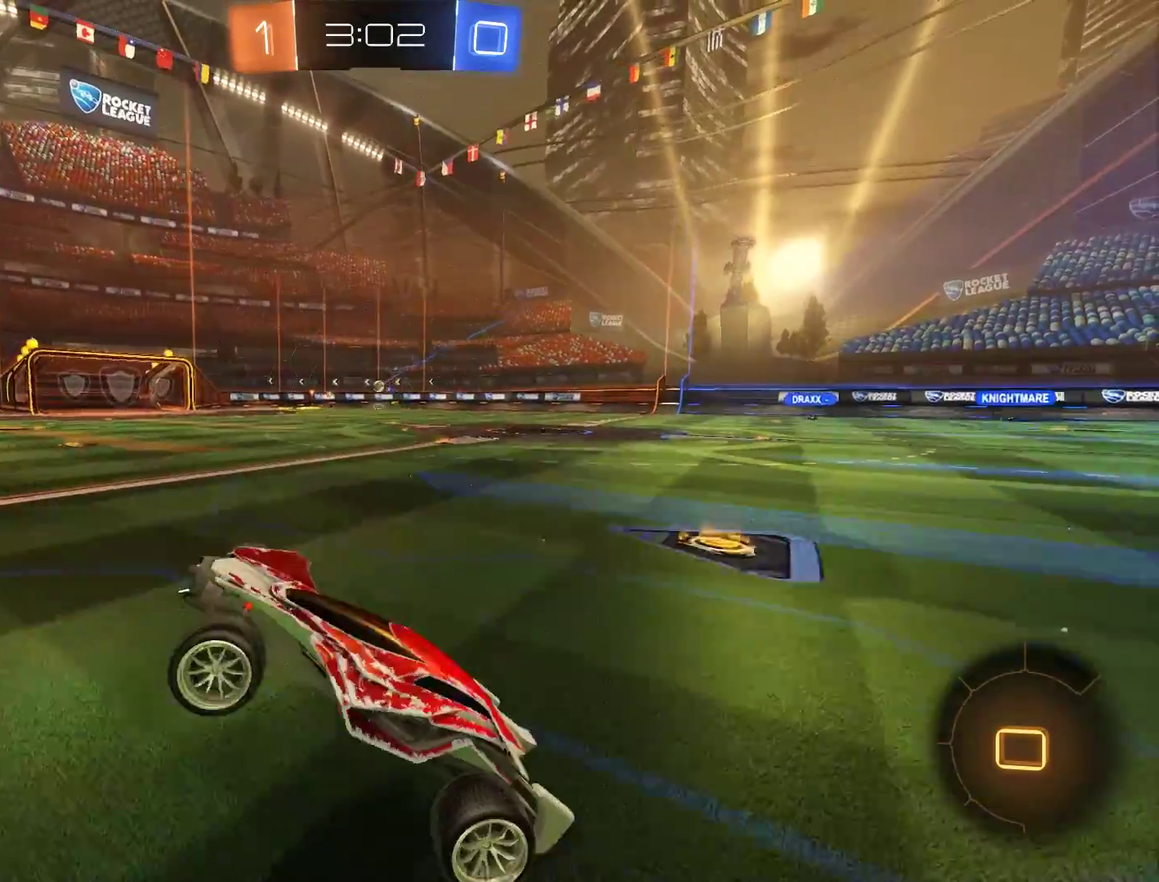
{"buttons": ["B", "X"], "left_stick": "right", "right_stick": "center", "events": [[317, "left_stick", "right"], [383, "X", "down"]]}
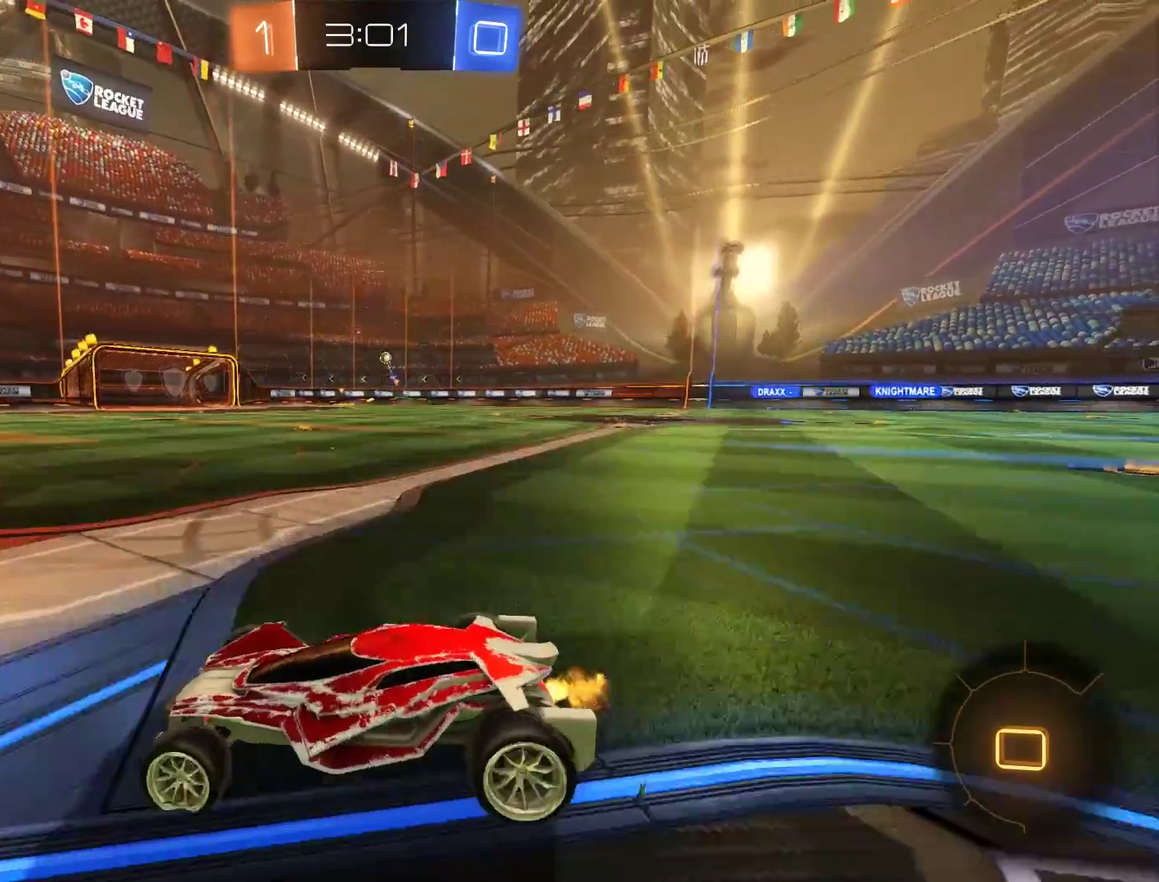
{"buttons": ["B", "R2"], "left_stick": "center", "right_stick": "center", "events": [[17, "X", "up"], [117, "R2", "down"], [350, "left_stick", "up-right"], [450, "left_stick", "center"]]}
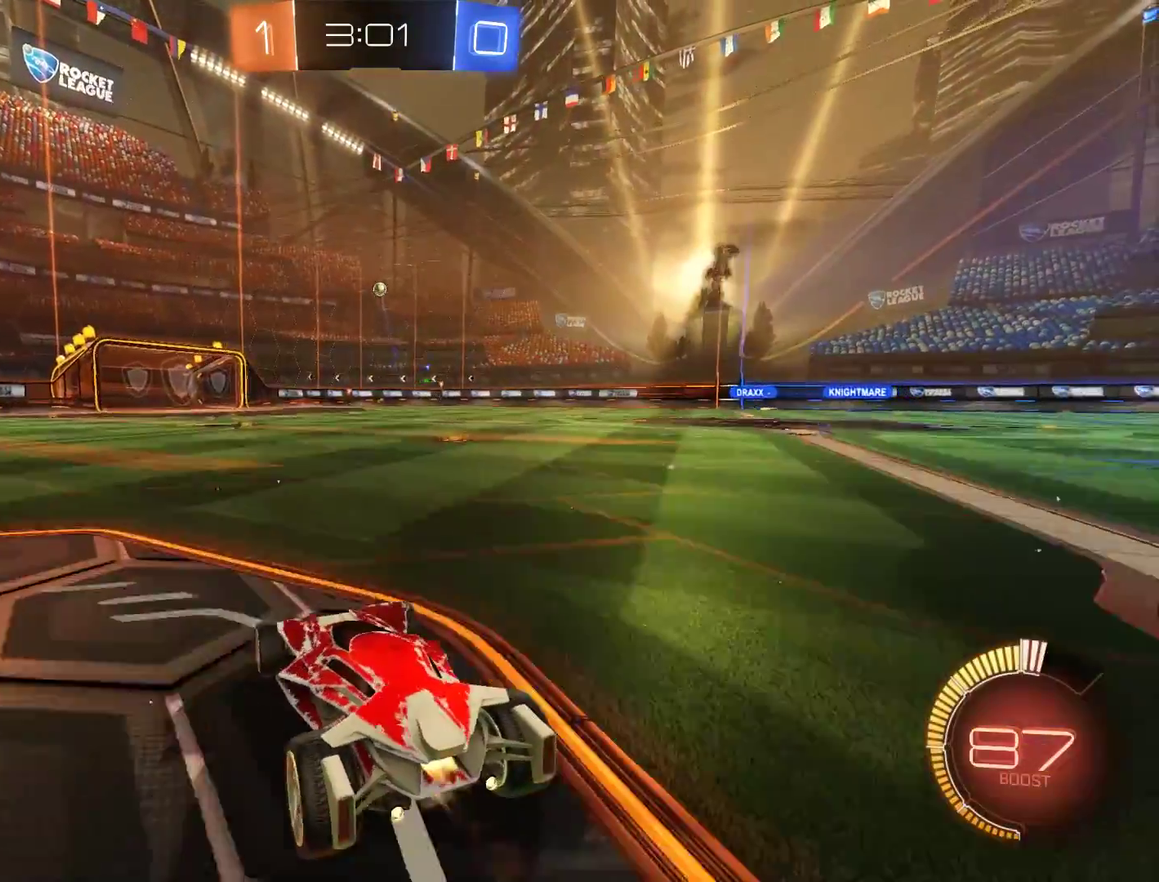
{"buttons": ["B"], "left_stick": "center", "right_stick": "center", "events": [[83, "left_stick", "right"], [250, "left_stick", "center"], [383, "R2", "up"]]}
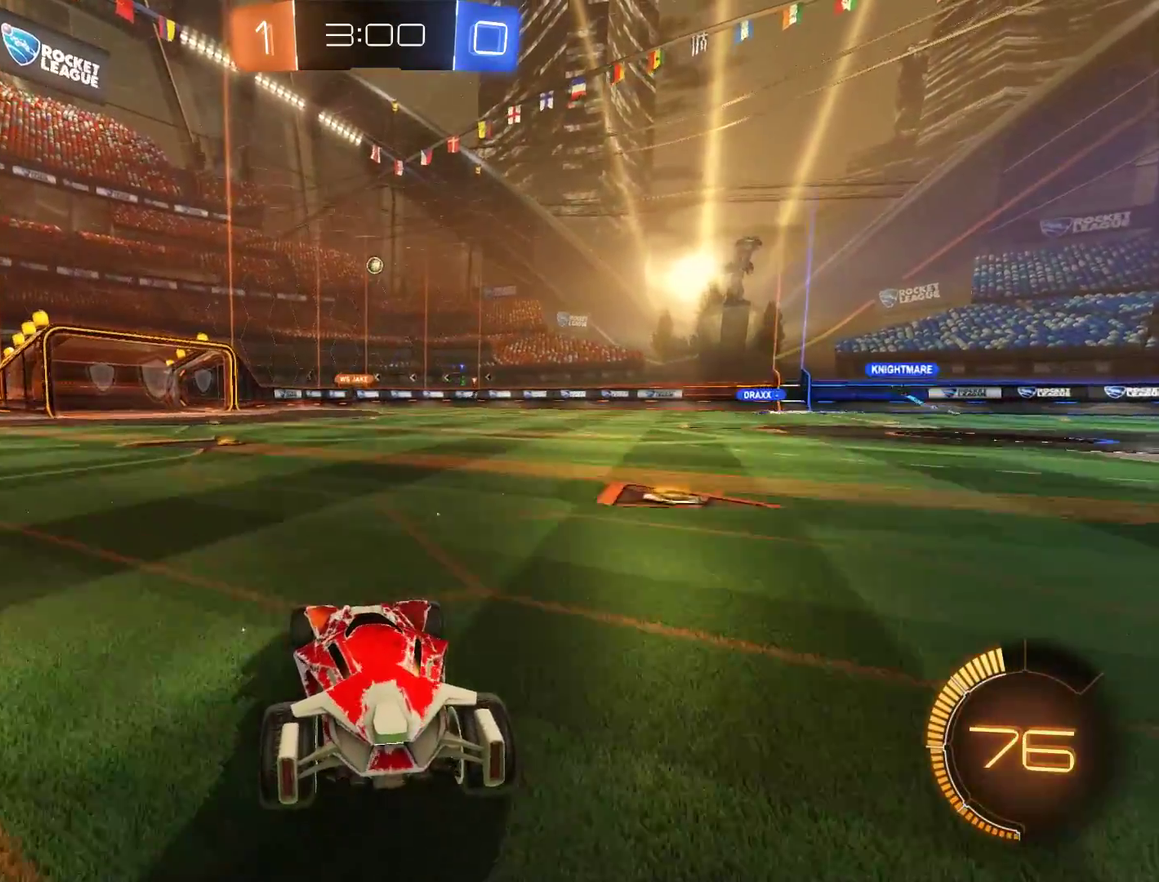
{"buttons": ["L2"], "left_stick": "center", "right_stick": "center", "events": [[17, "left_stick", "left"], [67, "left_stick", "down-left"], [150, "B", "up"], [150, "L2", "down"], [150, "left_stick", "center"], [217, "L2", "up"], [450, "L2", "down"]]}
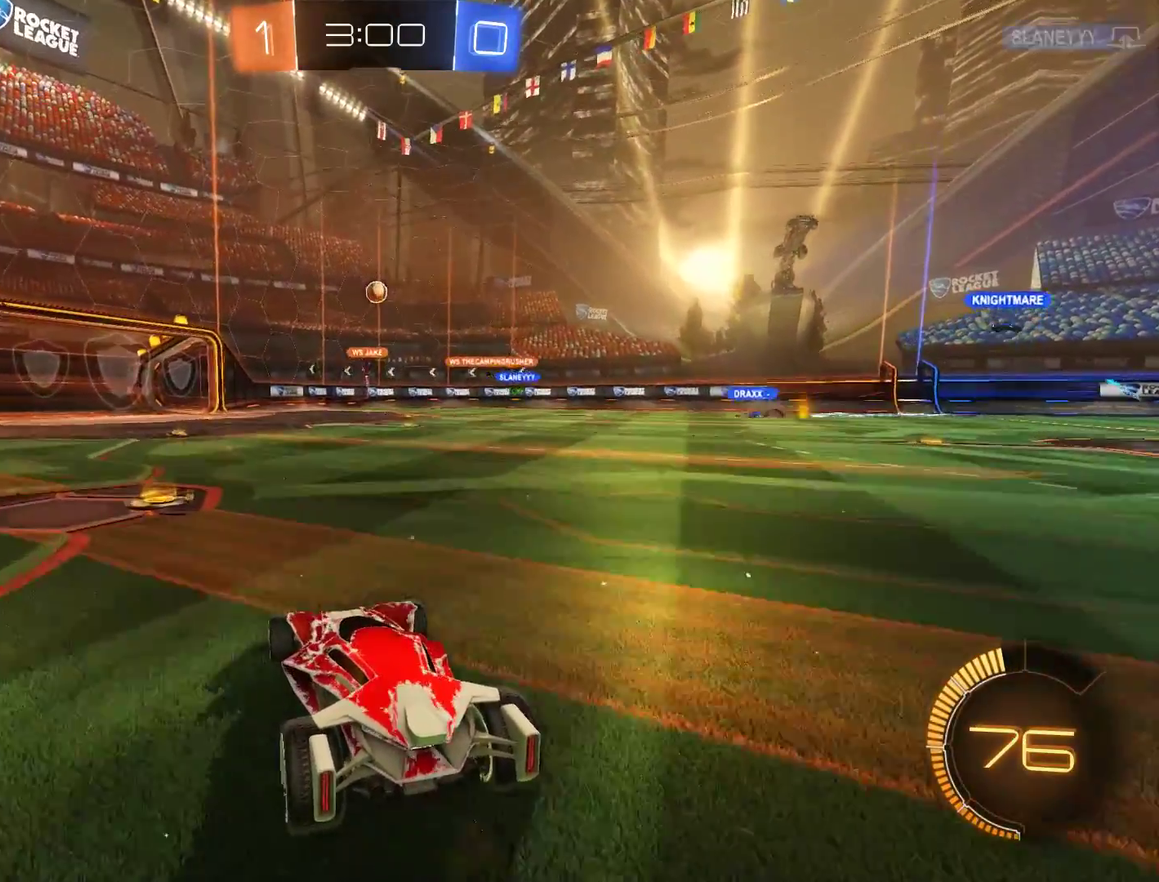
{"buttons": [], "left_stick": "center", "right_stick": "center", "events": [[17, "L2", "up"], [150, "L2", "down"], [250, "L2", "up"], [383, "B", "down"], [450, "B", "up"]]}
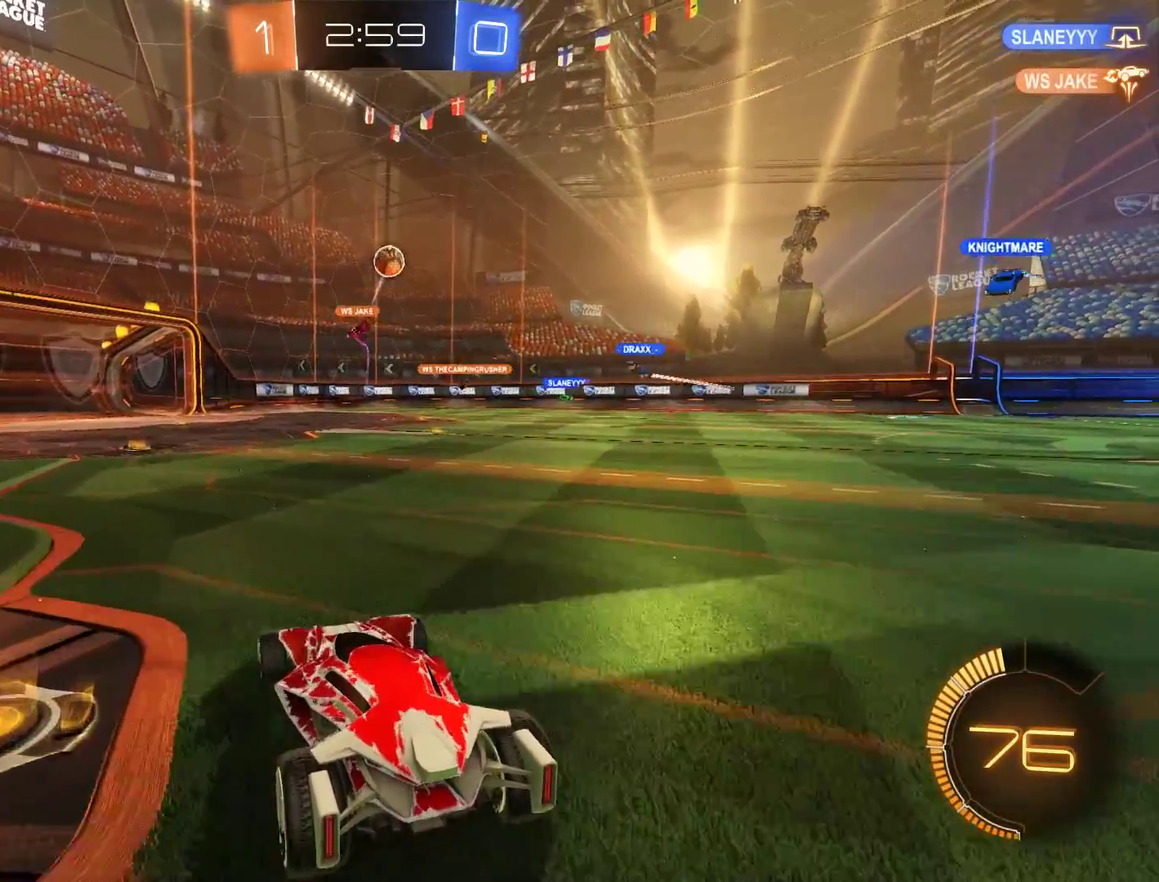
{"buttons": ["L2"], "left_stick": "down-left", "right_stick": "center", "events": [[17, "L2", "down"], [217, "left_stick", "right"], [350, "left_stick", "down-left"]]}
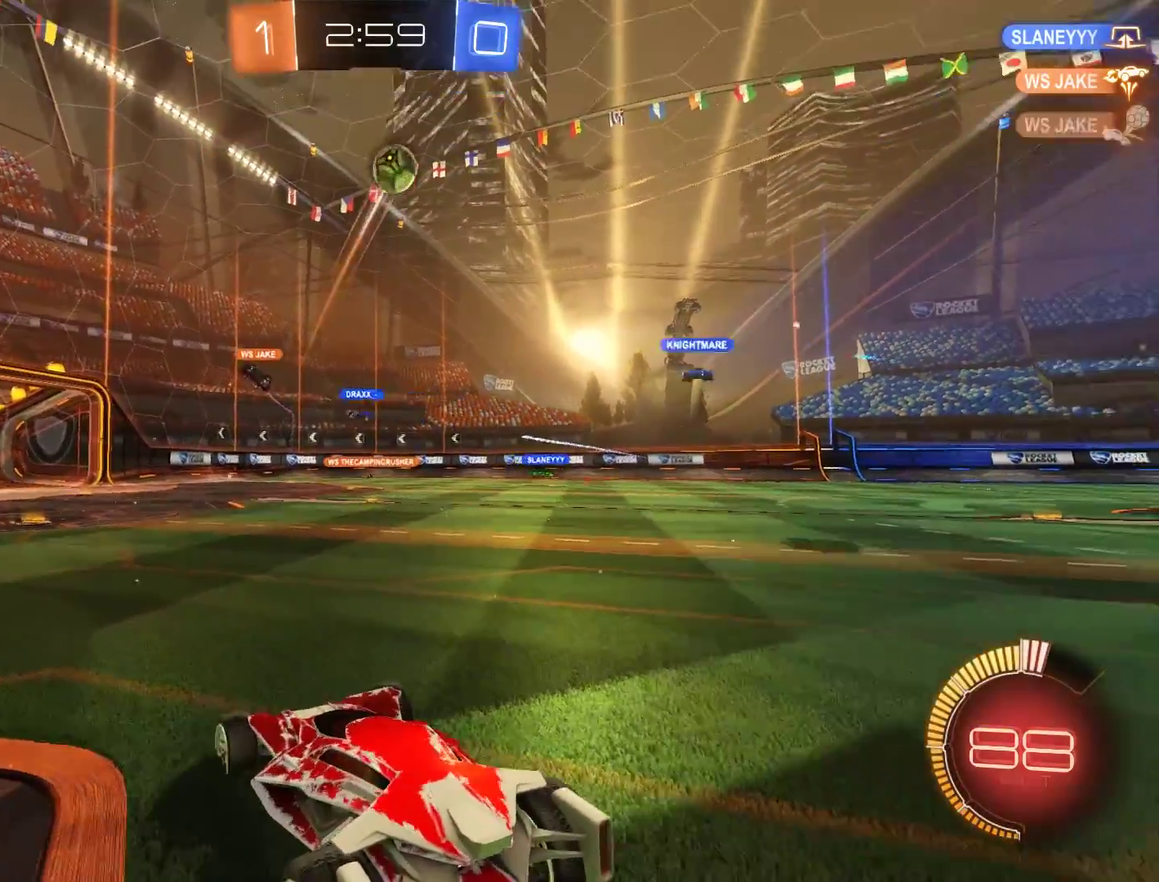
{"buttons": ["L2"], "left_stick": "down", "right_stick": "center", "events": [[17, "left_stick", "down"], [383, "left_stick", "down-right"], [450, "left_stick", "down"]]}
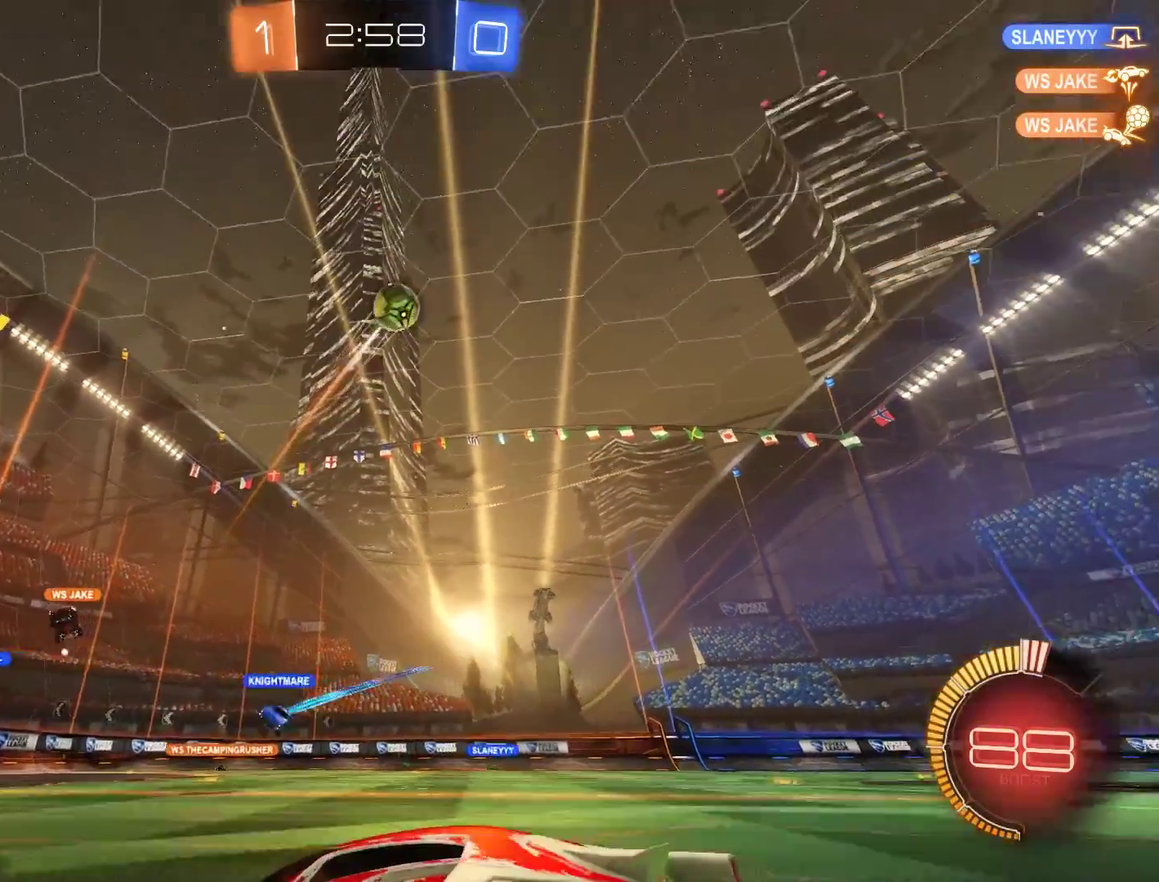
{"buttons": ["A", "L2"], "left_stick": "down", "right_stick": "center", "events": [[350, "A", "down"]]}